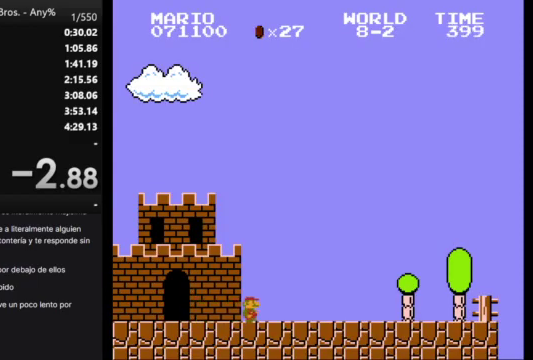
Gameplay with a controller (Nintendo layout); each line is a JSON object with the inputs held at the frame after it. "events" lists button and stick changes between this image and that frame as [ms after this image, input, new state], when the widget could be followed in between. Not read: L3 R3.
{"buttons": ["B", "DPAD_RIGHT"], "events": []}
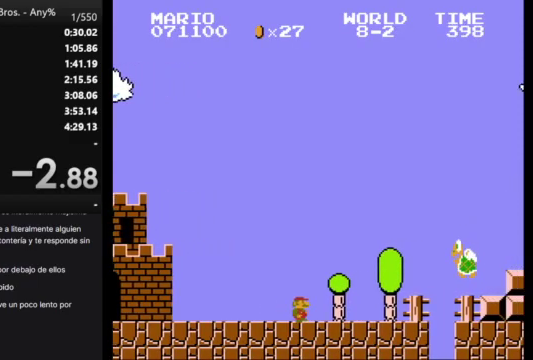
{"buttons": ["A", "B", "DPAD_RIGHT"], "events": [[167, "A", "down"]]}
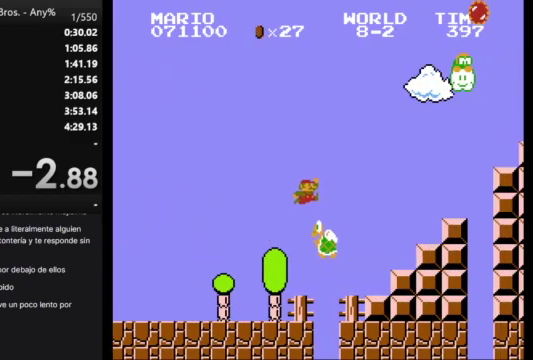
{"buttons": ["A", "B", "DPAD_RIGHT"], "events": [[67, "A", "up"], [433, "A", "down"]]}
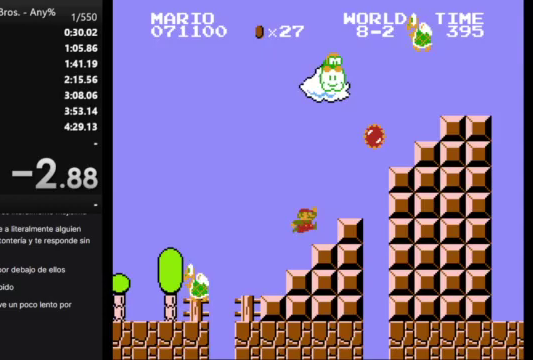
{"buttons": ["B", "DPAD_LEFT"], "events": [[467, "A", "up"], [467, "DPAD_RIGHT", "up"], [500, "DPAD_LEFT", "down"]]}
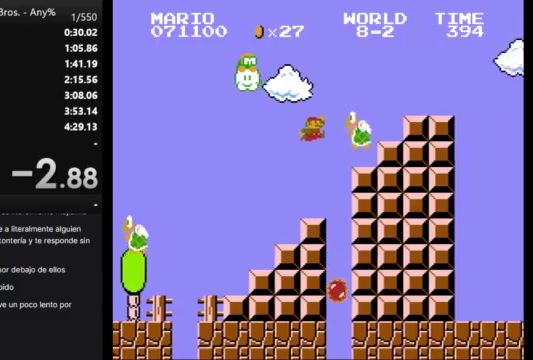
{"buttons": [], "events": [[167, "DPAD_LEFT", "up"], [233, "B", "up"], [333, "START", "down"], [467, "START", "up"]]}
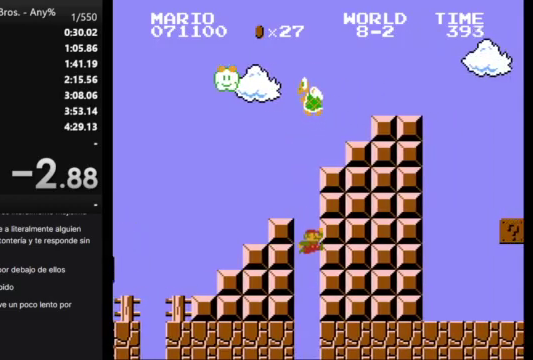
{"buttons": [], "events": []}
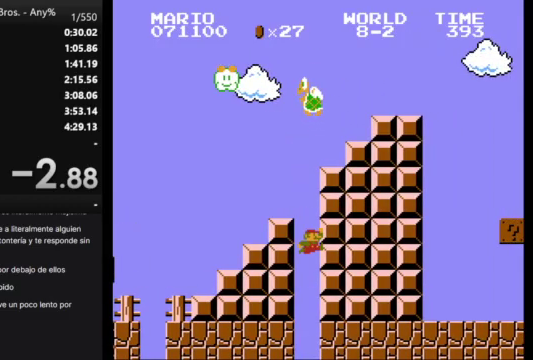
{"buttons": [], "events": []}
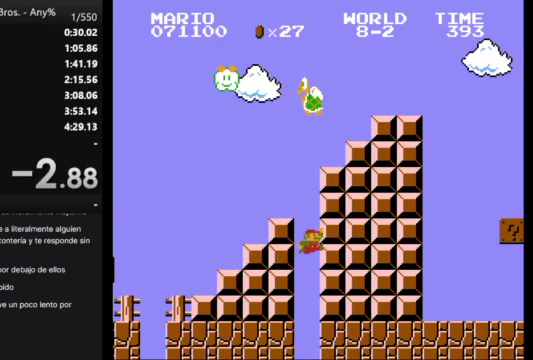
{"buttons": [], "events": []}
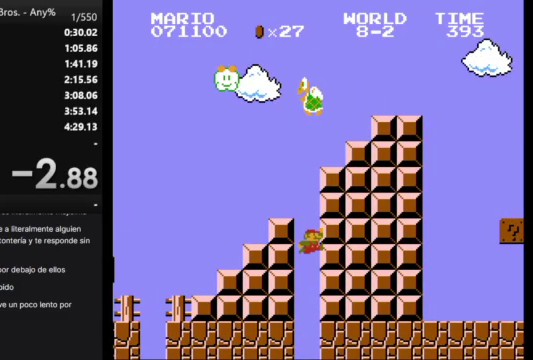
{"buttons": [], "events": []}
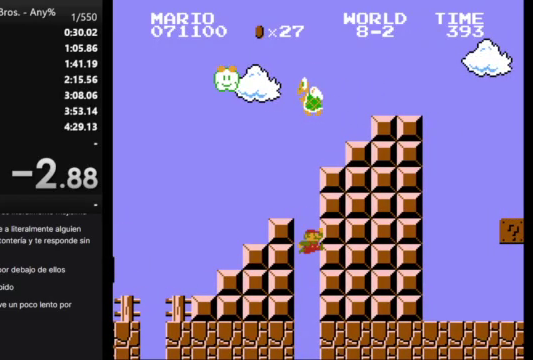
{"buttons": [], "events": []}
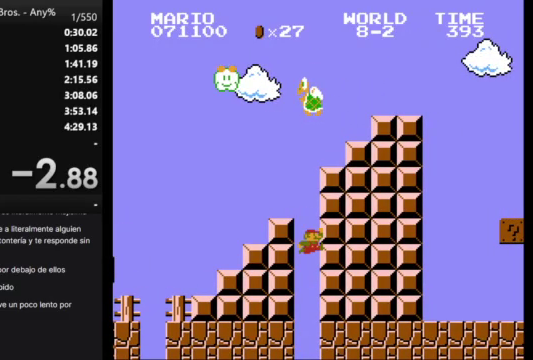
{"buttons": [], "events": []}
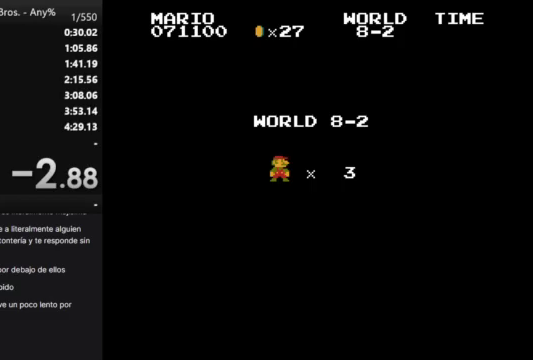
{"buttons": [], "events": []}
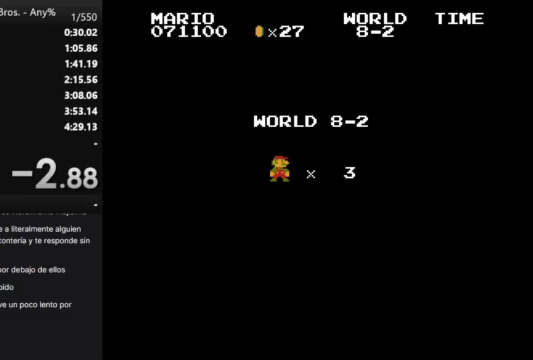
{"buttons": ["B"], "events": [[167, "B", "down"]]}
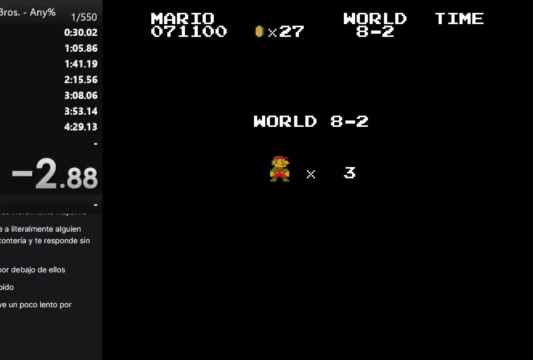
{"buttons": ["B", "DPAD_RIGHT"], "events": [[33, "DPAD_RIGHT", "down"]]}
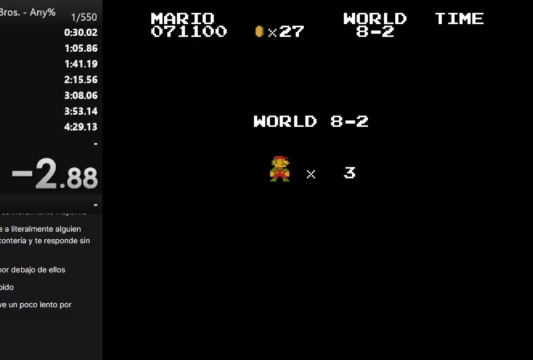
{"buttons": ["B", "DPAD_RIGHT"], "events": []}
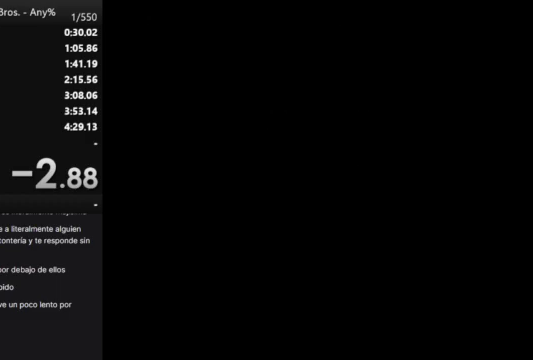
{"buttons": ["B", "DPAD_RIGHT"], "events": []}
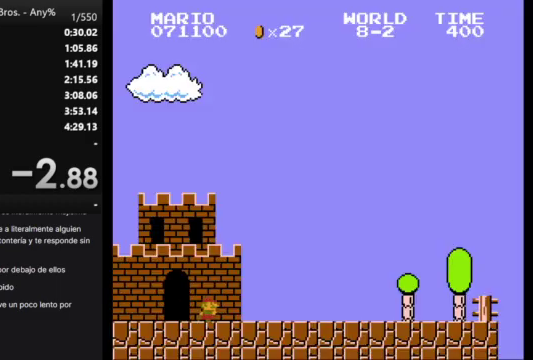
{"buttons": ["B", "DPAD_RIGHT"], "events": []}
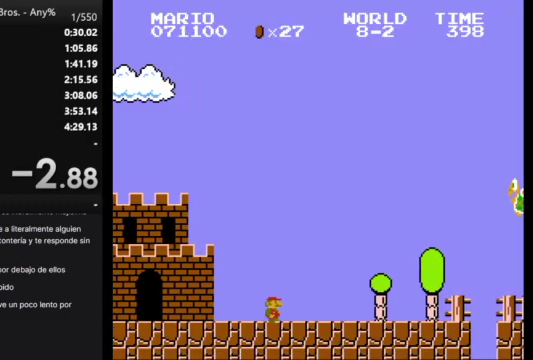
{"buttons": ["A", "B", "DPAD_RIGHT"], "events": [[400, "A", "down"]]}
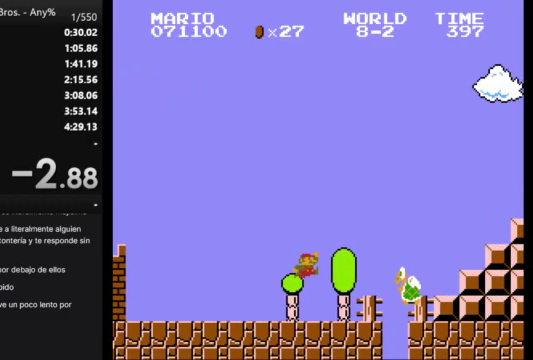
{"buttons": ["B", "DPAD_RIGHT"], "events": [[433, "A", "up"]]}
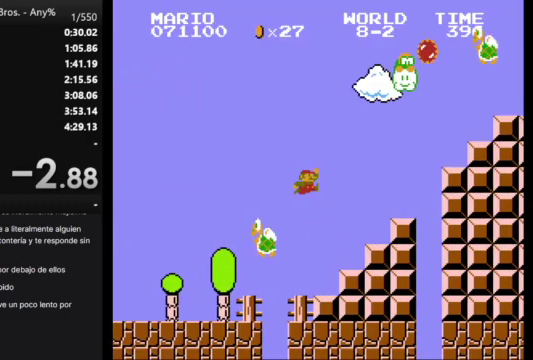
{"buttons": ["B", "DPAD_RIGHT"], "events": [[300, "A", "down"], [433, "A", "up"]]}
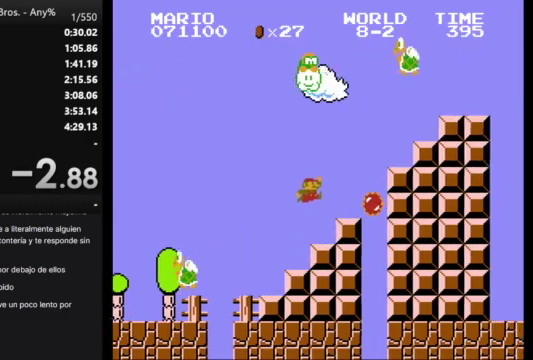
{"buttons": ["B", "DPAD_RIGHT"], "events": []}
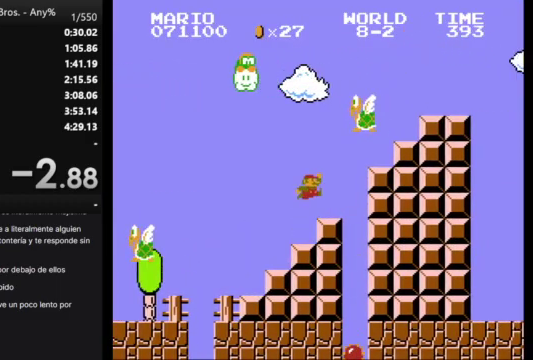
{"buttons": ["A", "B", "DPAD_RIGHT"], "events": [[333, "A", "down"]]}
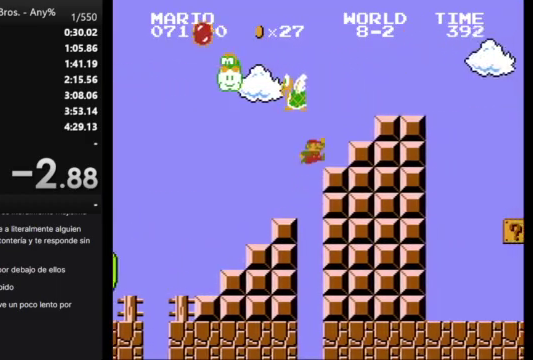
{"buttons": ["B", "DPAD_RIGHT"], "events": [[333, "A", "up"]]}
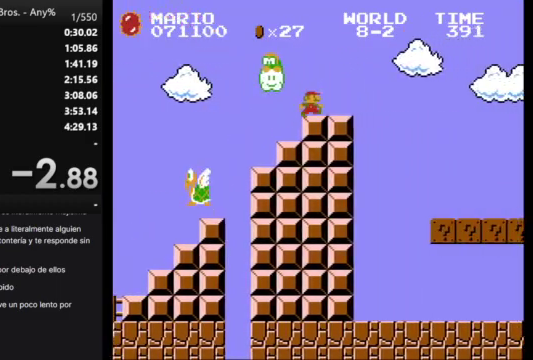
{"buttons": ["B", "DPAD_RIGHT"], "events": []}
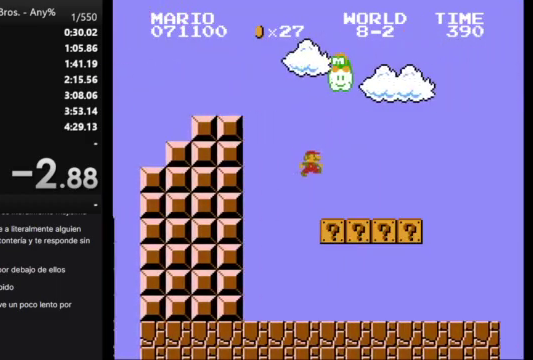
{"buttons": ["B", "DPAD_RIGHT"], "events": [[233, "A", "down"], [333, "A", "up"]]}
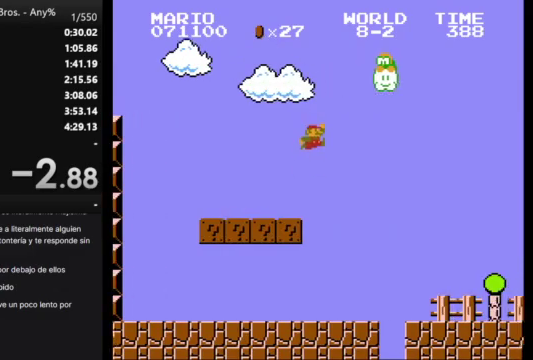
{"buttons": ["B", "DPAD_RIGHT"], "events": []}
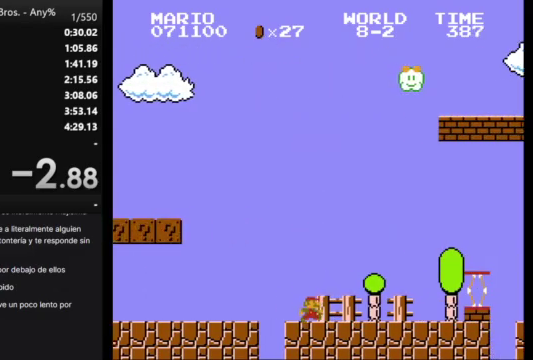
{"buttons": ["A", "B", "DPAD_RIGHT"], "events": [[267, "A", "down"]]}
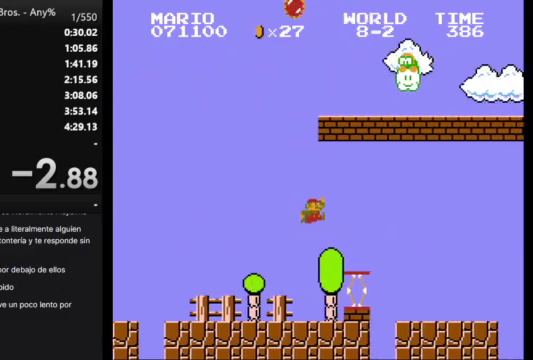
{"buttons": ["B", "DPAD_RIGHT"], "events": [[33, "A", "up"]]}